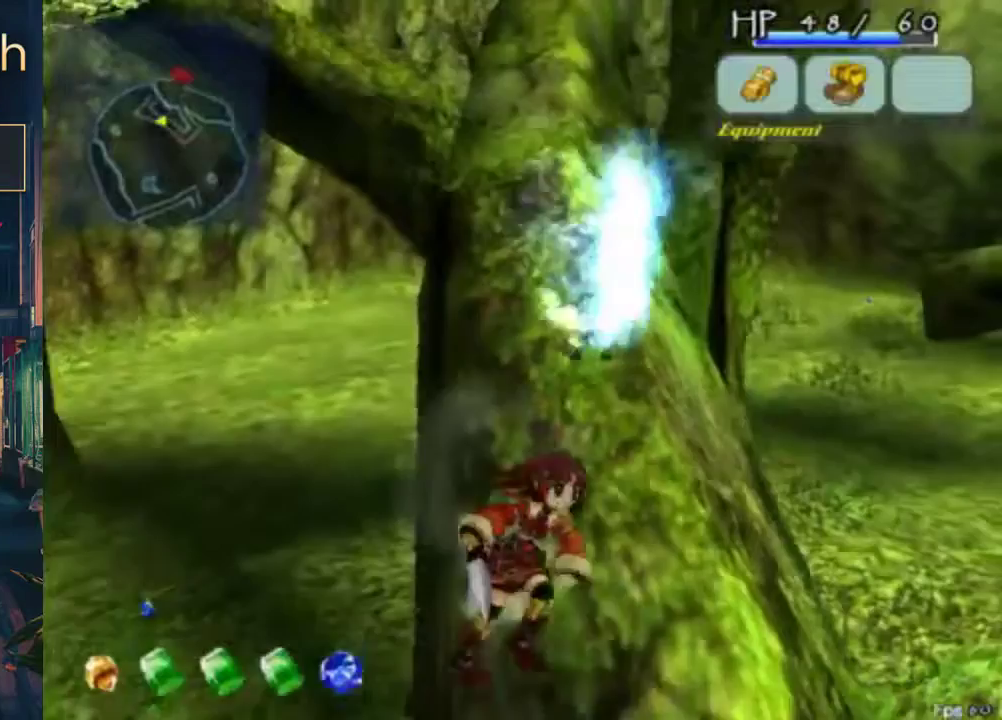
Gameplay with a controller (Xbox layout); each line is a JSON object with the inputs held at the frame after it. "events" lists button and stick changes between this image and that frame as [ms after this image, input, new state], when the widget could be followed in between. Not read: L1 L2 L3 R1 R2 R3.
{"buttons": [], "left_stick": "center", "right_stick": "center"}
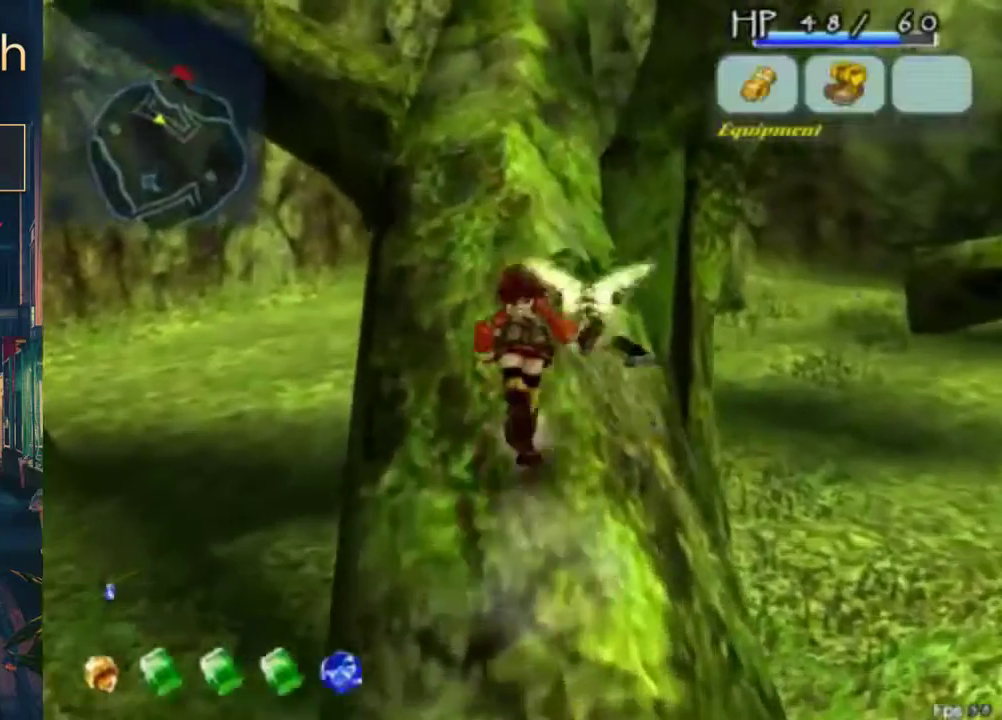
{"buttons": ["DPAD_DOWN", "DPAD_RIGHT"], "left_stick": "center", "right_stick": "center", "events": [[200, "DPAD_LEFT", "down"], [200, "DPAD_UP", "down"], [333, "DPAD_LEFT", "up"], [467, "DPAD_DOWN", "down"], [467, "DPAD_RIGHT", "down"], [467, "DPAD_UP", "up"]]}
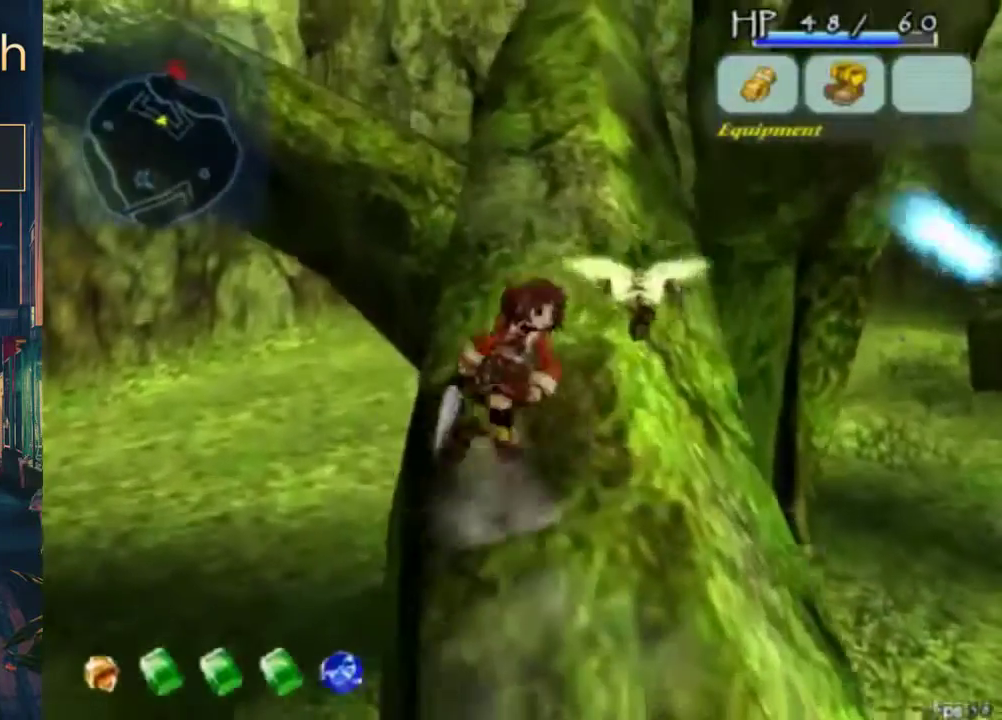
{"buttons": [], "left_stick": "center", "right_stick": "center", "events": [[167, "DPAD_DOWN", "up"], [167, "DPAD_RIGHT", "up"]]}
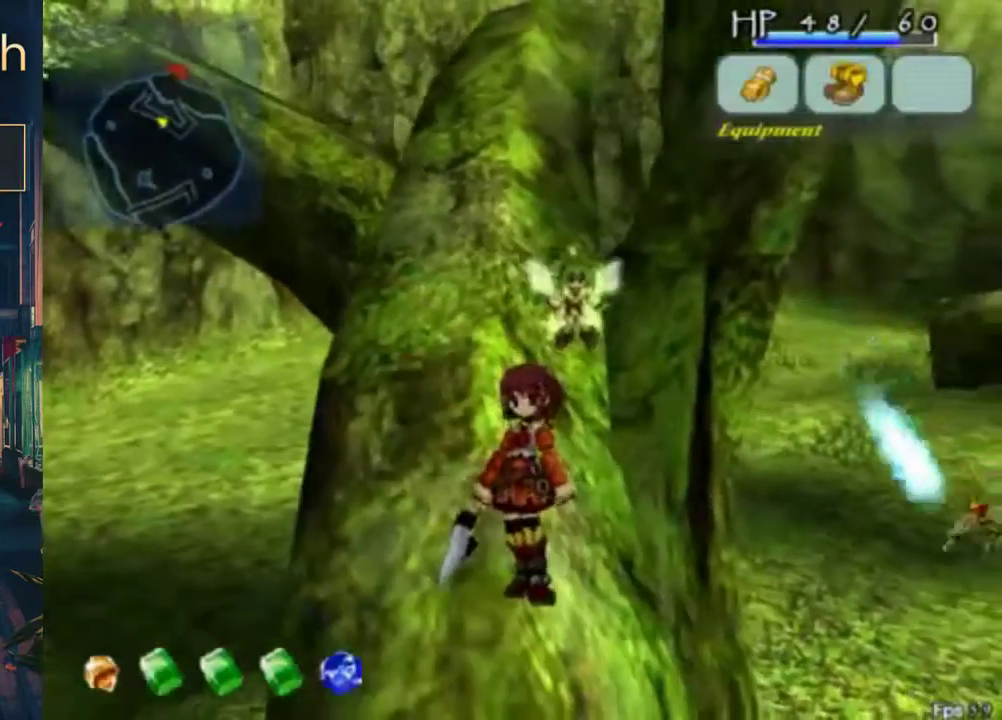
{"buttons": [], "left_stick": "center", "right_stick": "center", "events": []}
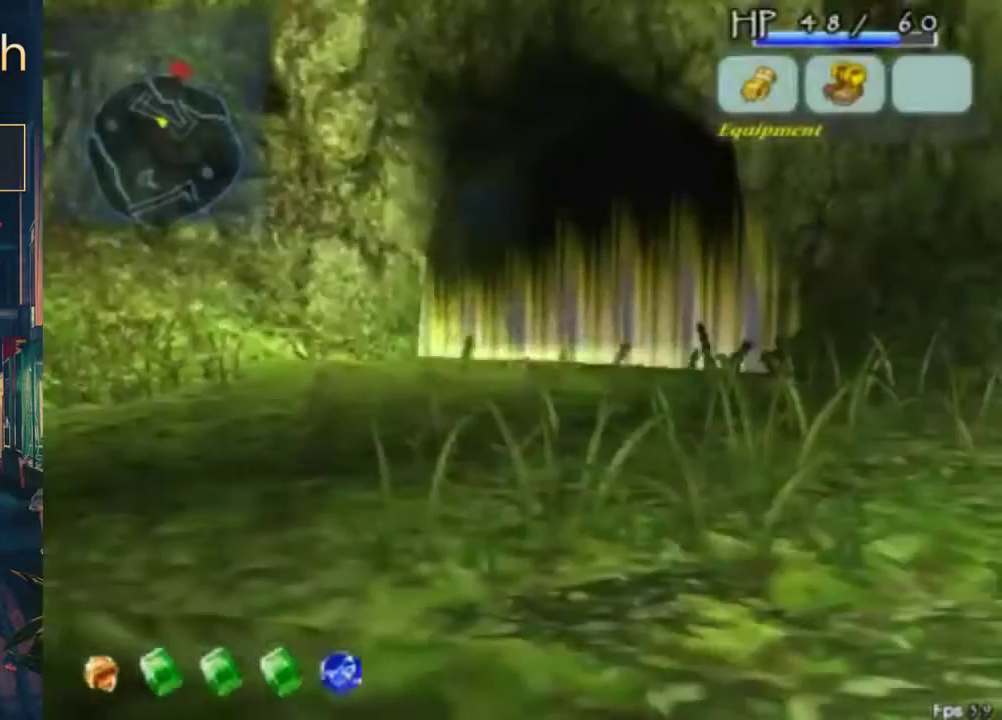
{"buttons": [], "left_stick": "center", "right_stick": "center", "events": []}
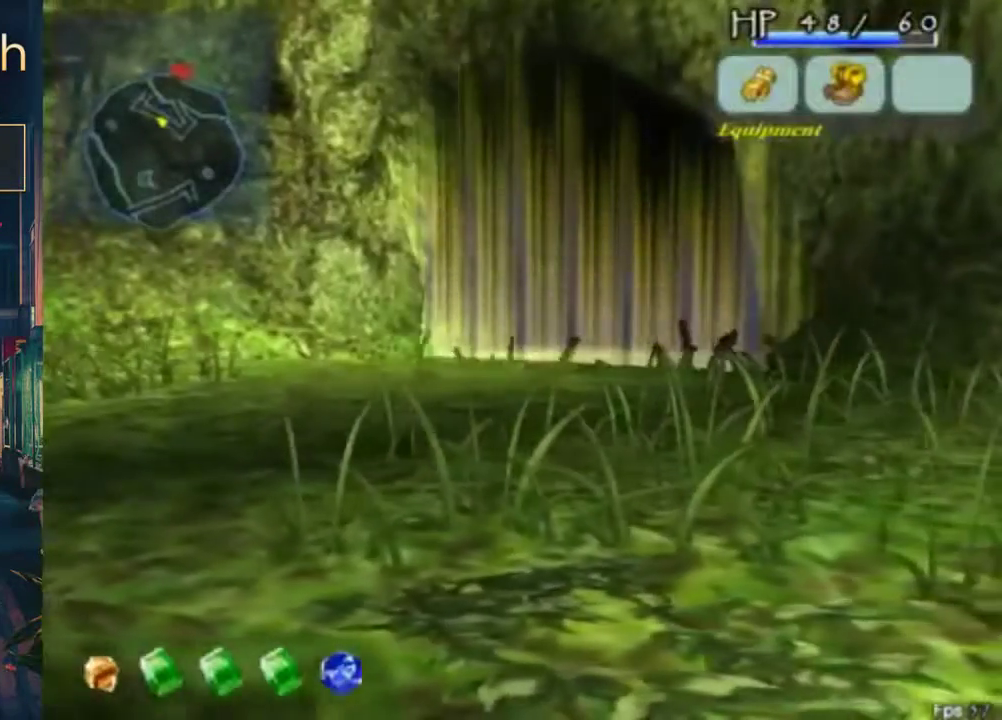
{"buttons": [], "left_stick": "center", "right_stick": "center", "events": []}
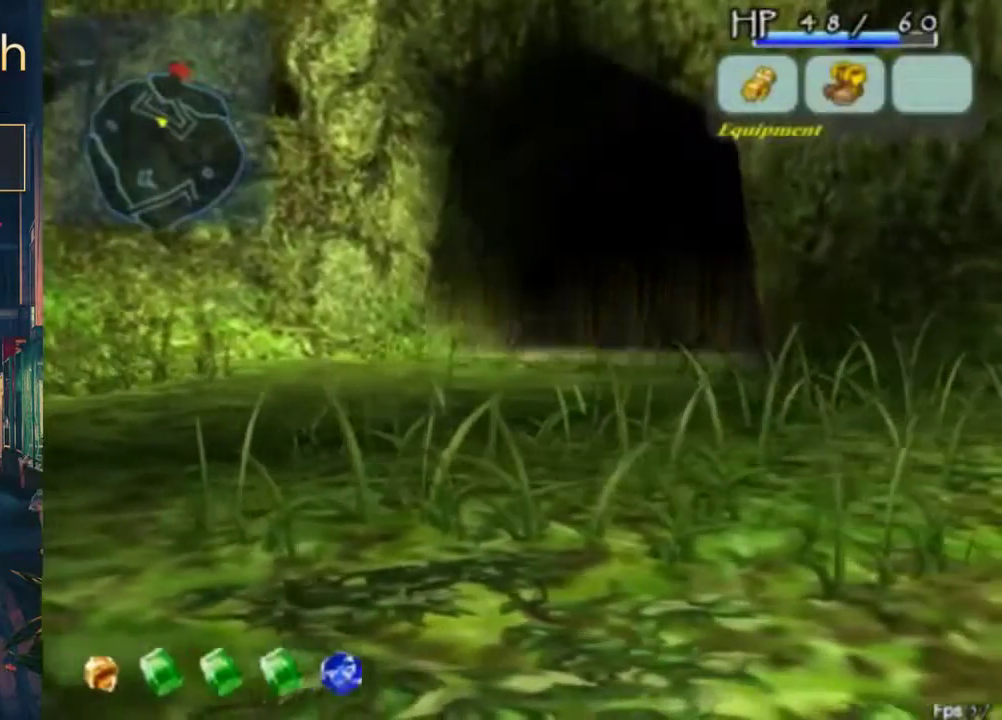
{"buttons": [], "left_stick": "center", "right_stick": "center", "events": []}
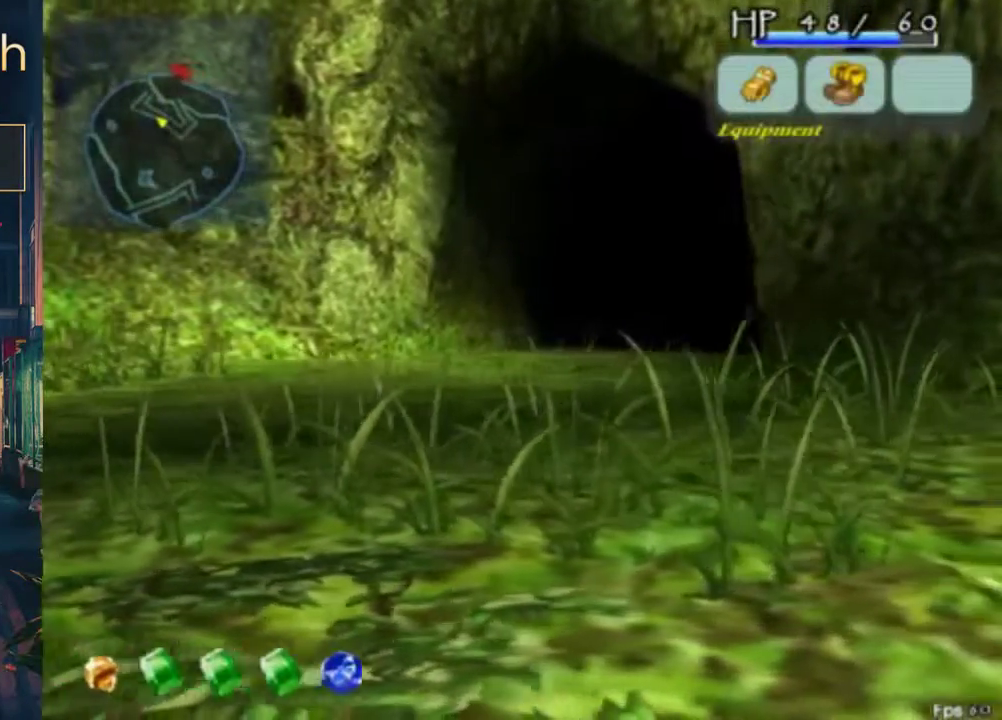
{"buttons": [], "left_stick": "center", "right_stick": "center", "events": []}
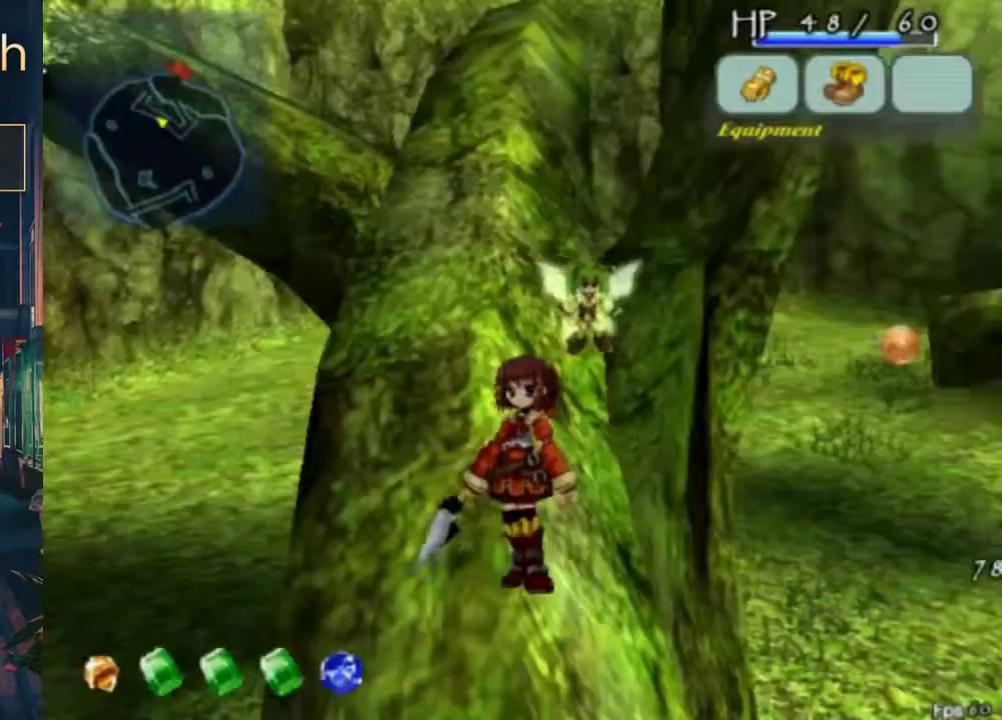
{"buttons": [], "left_stick": "center", "right_stick": "center", "events": []}
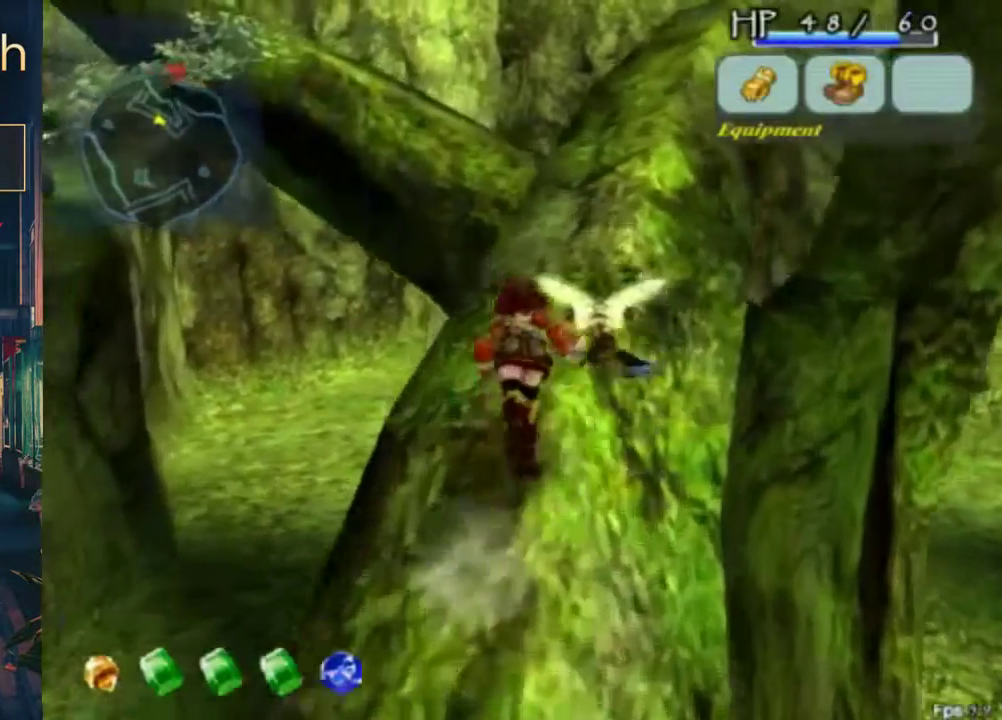
{"buttons": ["DPAD_UP", "DPAD_RIGHT"], "left_stick": "center", "right_stick": "center", "events": [[467, "DPAD_RIGHT", "down"], [467, "DPAD_UP", "down"]]}
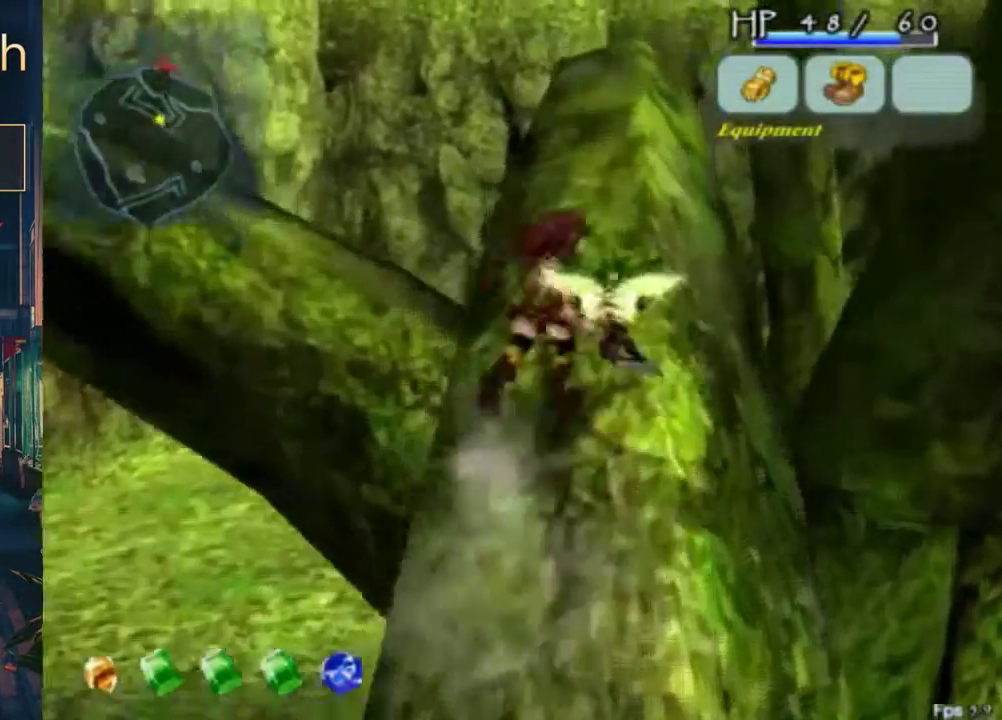
{"buttons": ["DPAD_LEFT"], "left_stick": "center", "right_stick": "center", "events": [[67, "DPAD_RIGHT", "up"], [67, "DPAD_UP", "up"], [367, "A", "down"], [367, "DPAD_LEFT", "down"], [467, "A", "up"]]}
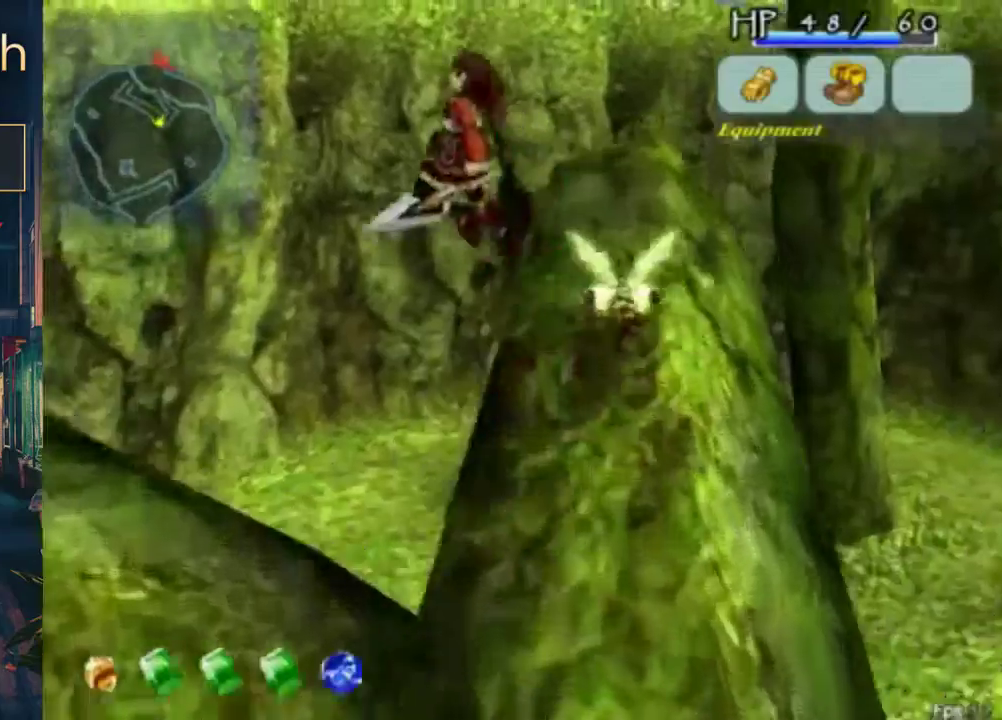
{"buttons": ["A", "DPAD_DOWN", "DPAD_LEFT"], "left_stick": "center", "right_stick": "center", "events": [[67, "DPAD_DOWN", "down"], [167, "DPAD_DOWN", "up"], [367, "DPAD_DOWN", "down"], [467, "A", "down"]]}